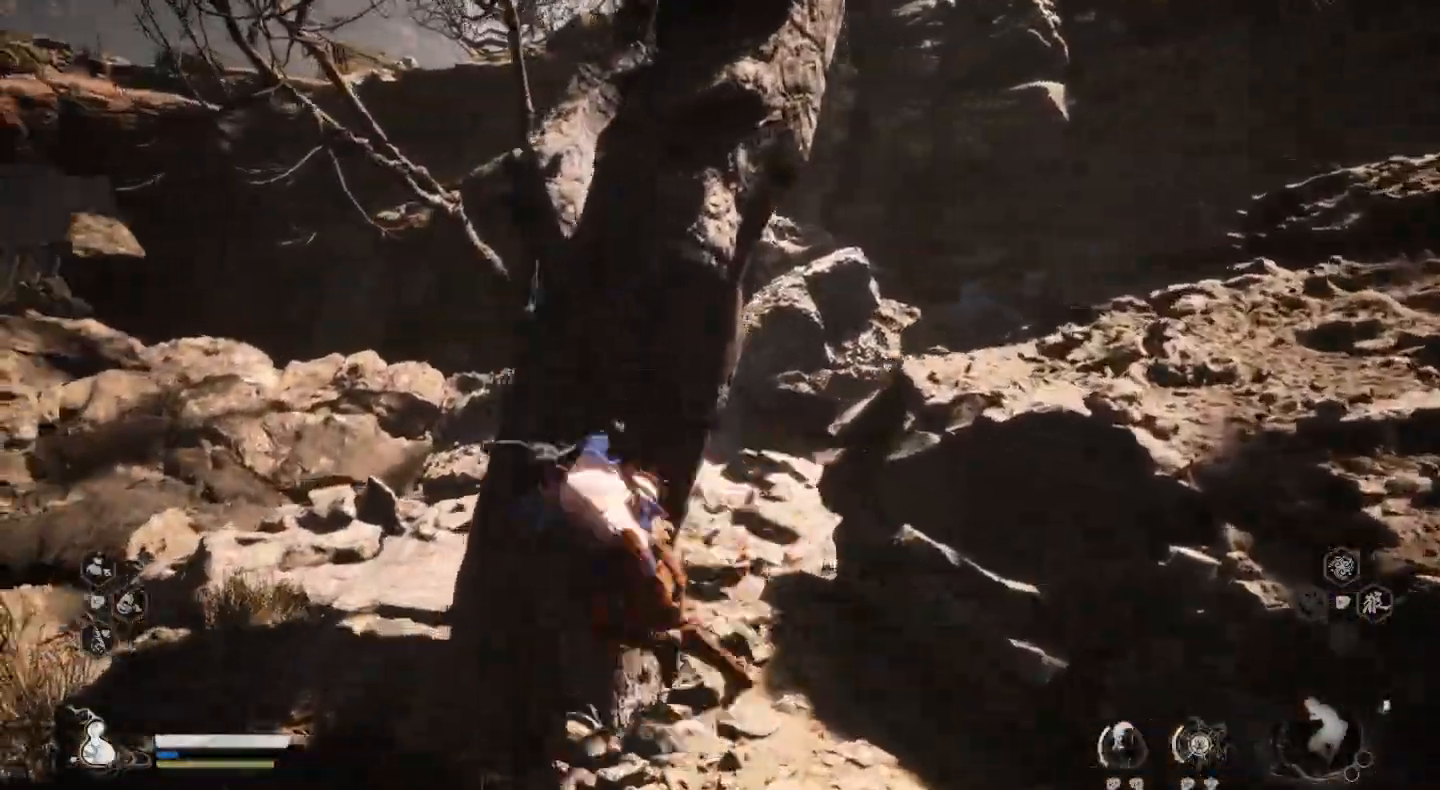
Gameplay with a controller (PlayStation layout); each line is a JSON object with the inputs held at the frame after it. "events" lists button and stick changes between this image and that frame as [ms after this image, input, new state], when the widget could be followed in between. Not read: R1.
{"buttons": [], "left_stick": "up-left", "right_stick": "center", "events": [[167, "left_stick", "up-left"]]}
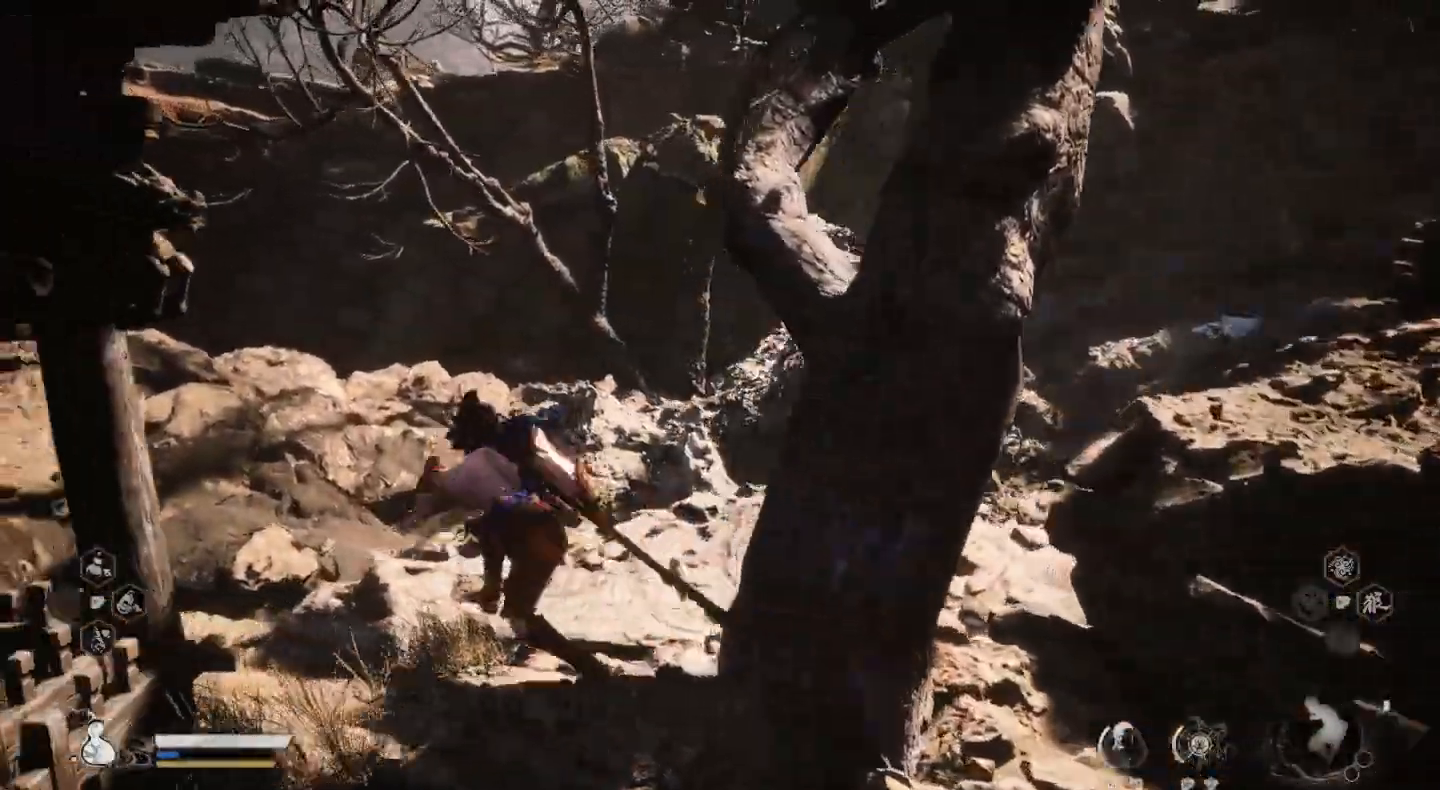
{"buttons": [], "left_stick": "up", "right_stick": "center", "events": [[67, "left_stick", "up"]]}
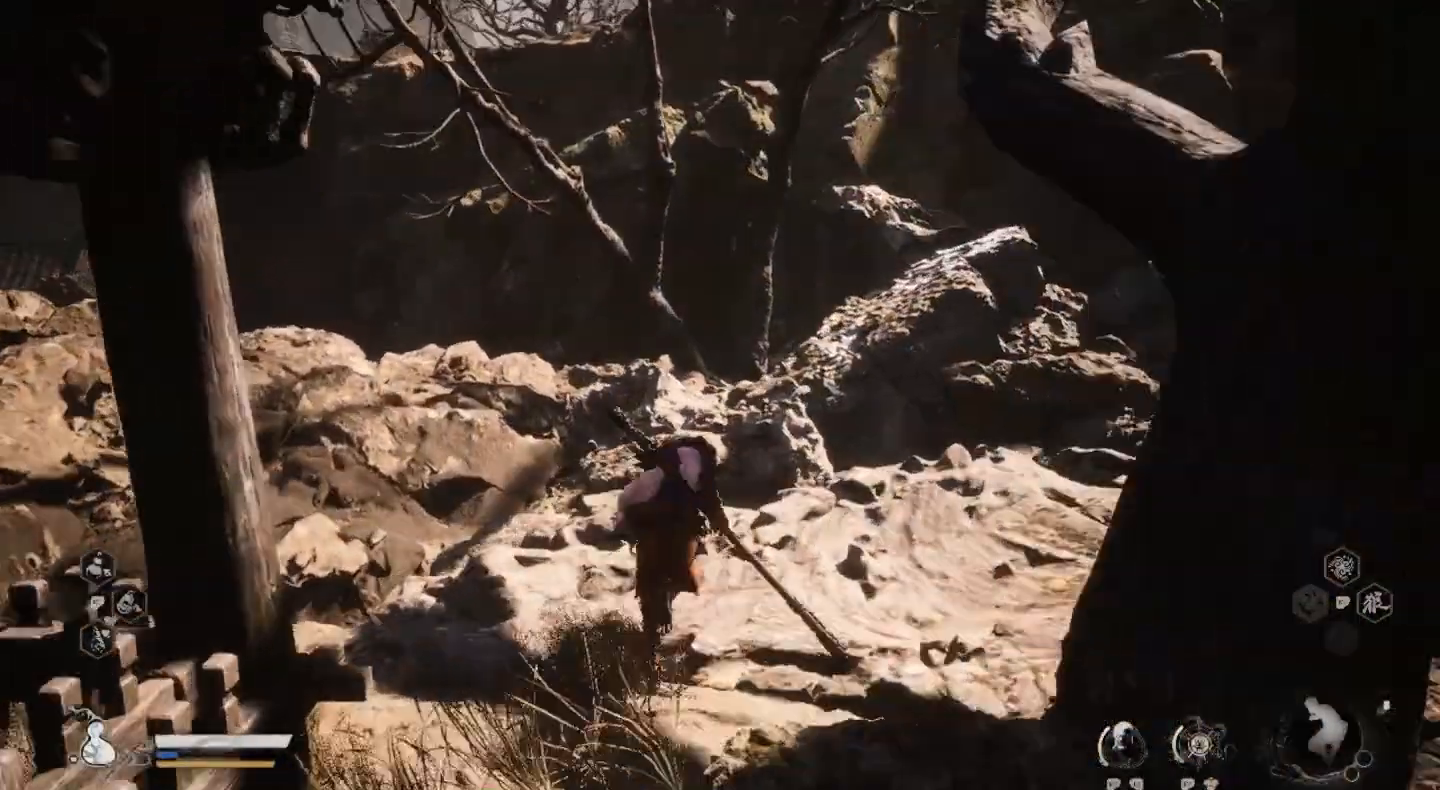
{"buttons": [], "left_stick": "up", "right_stick": "center", "events": []}
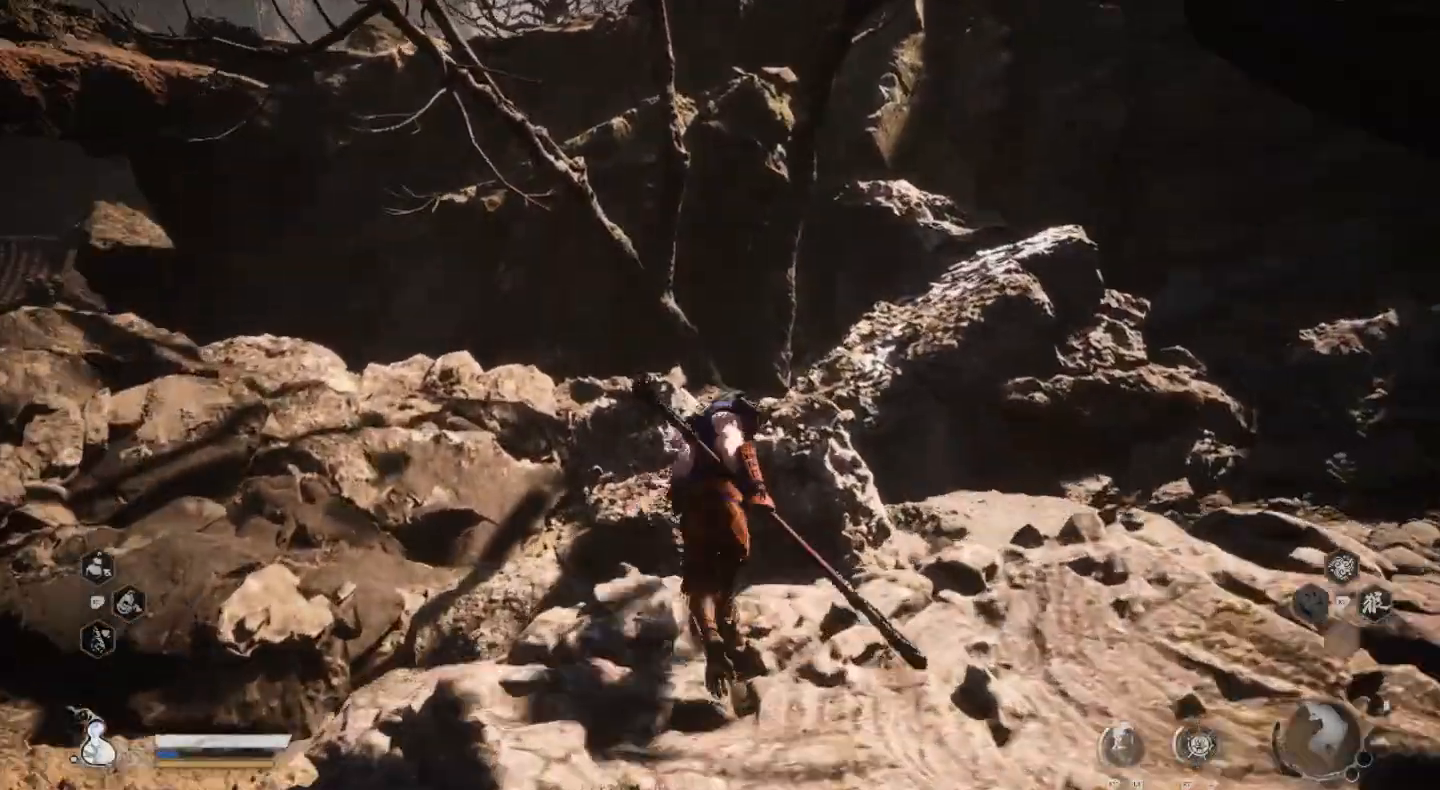
{"buttons": [], "left_stick": "up-left", "right_stick": "left", "events": [[300, "left_stick", "up-left"], [367, "right_stick", "left"]]}
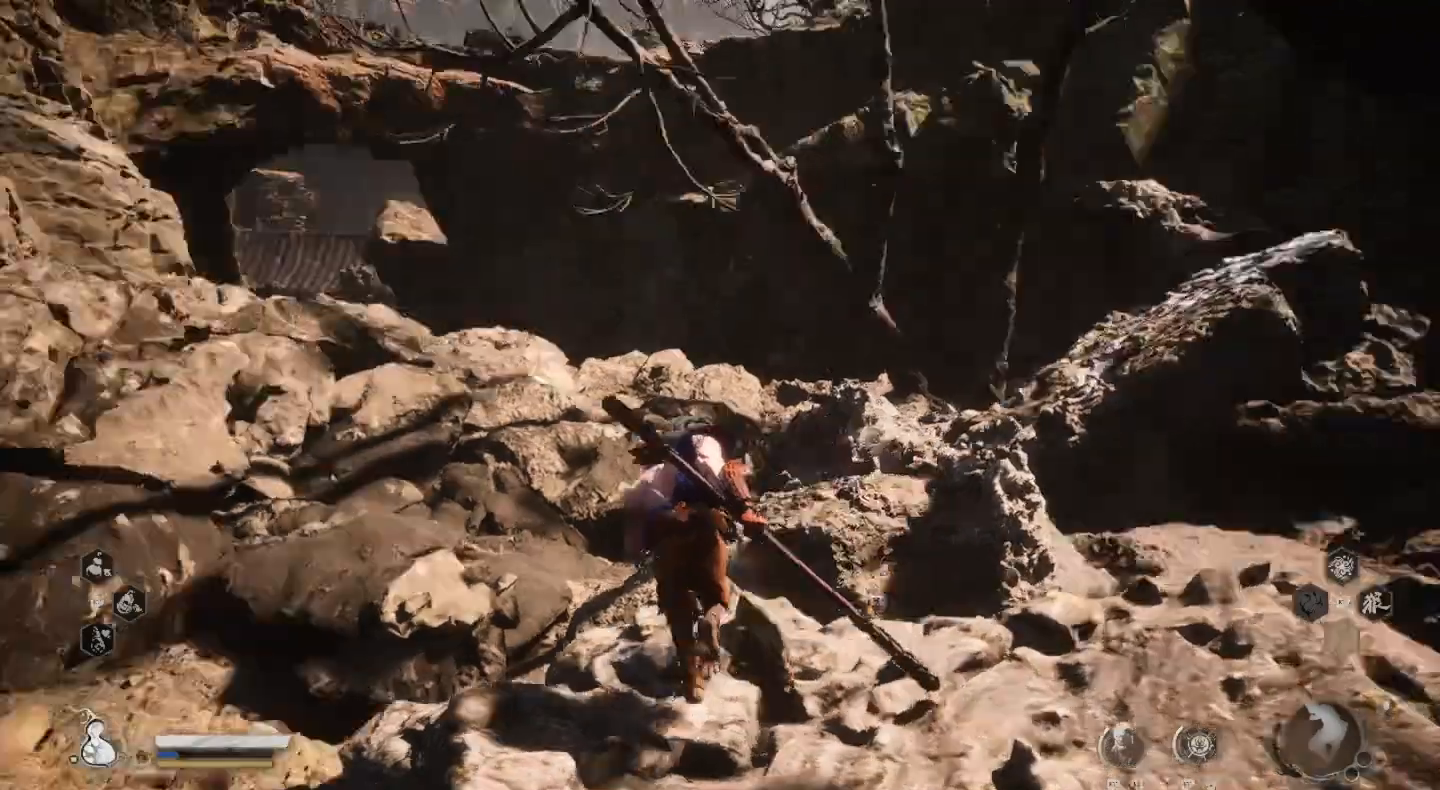
{"buttons": [], "left_stick": "up", "right_stick": "center", "events": [[100, "right_stick", "center"], [200, "left_stick", "up"]]}
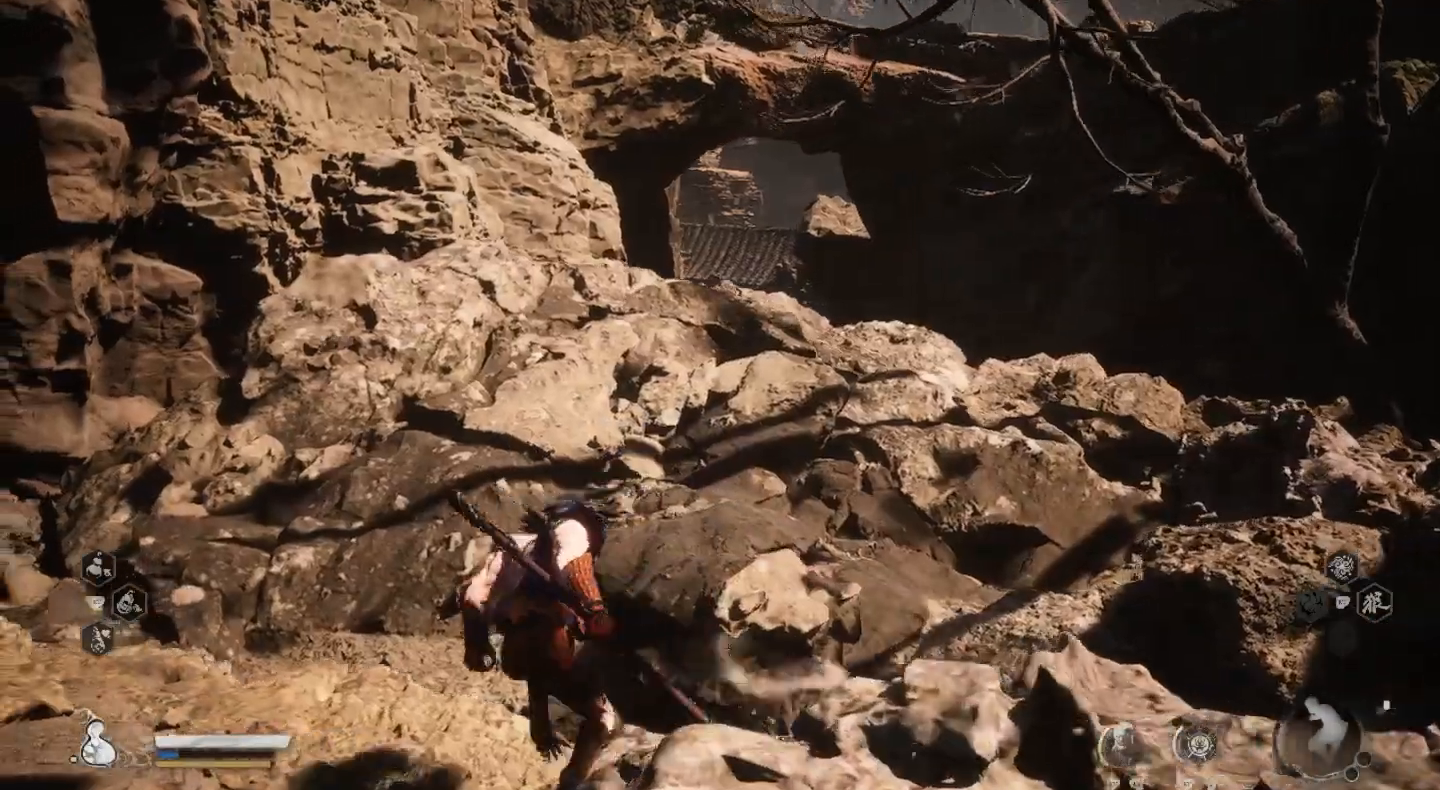
{"buttons": [], "left_stick": "up", "right_stick": "center", "events": []}
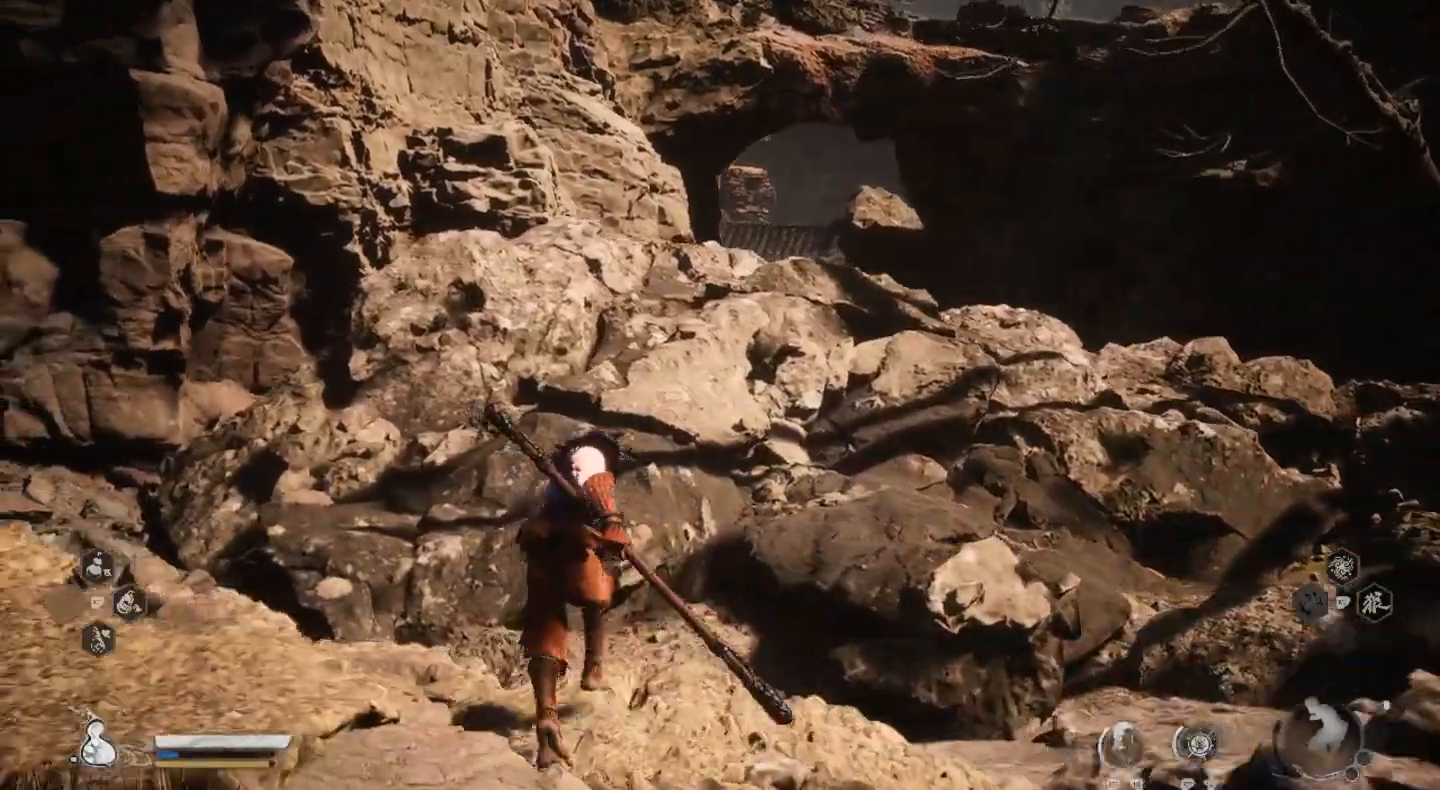
{"buttons": ["CROSS"], "left_stick": "up", "right_stick": "center", "events": [[367, "CROSS", "down"]]}
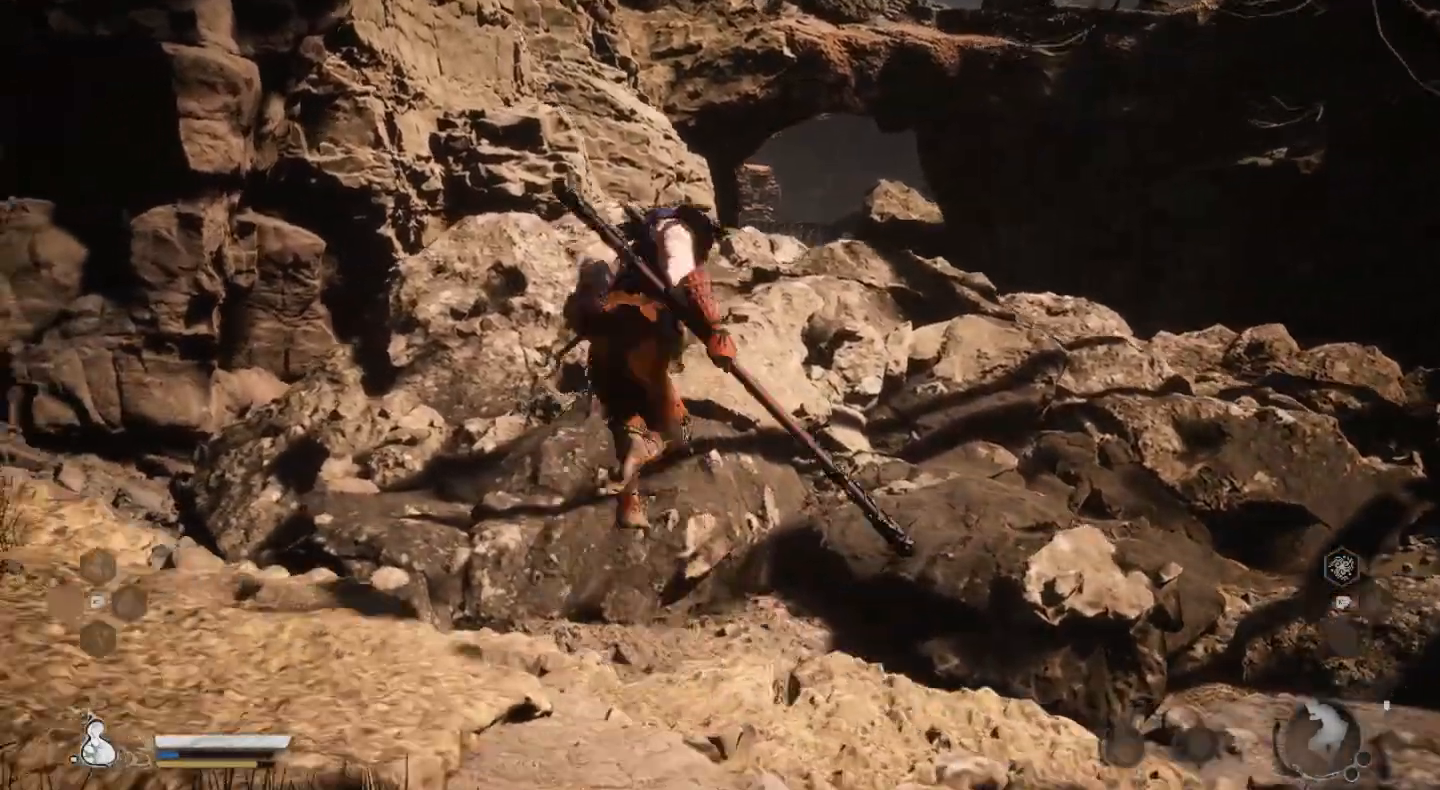
{"buttons": [], "left_stick": "up", "right_stick": "center", "events": [[400, "CROSS", "up"]]}
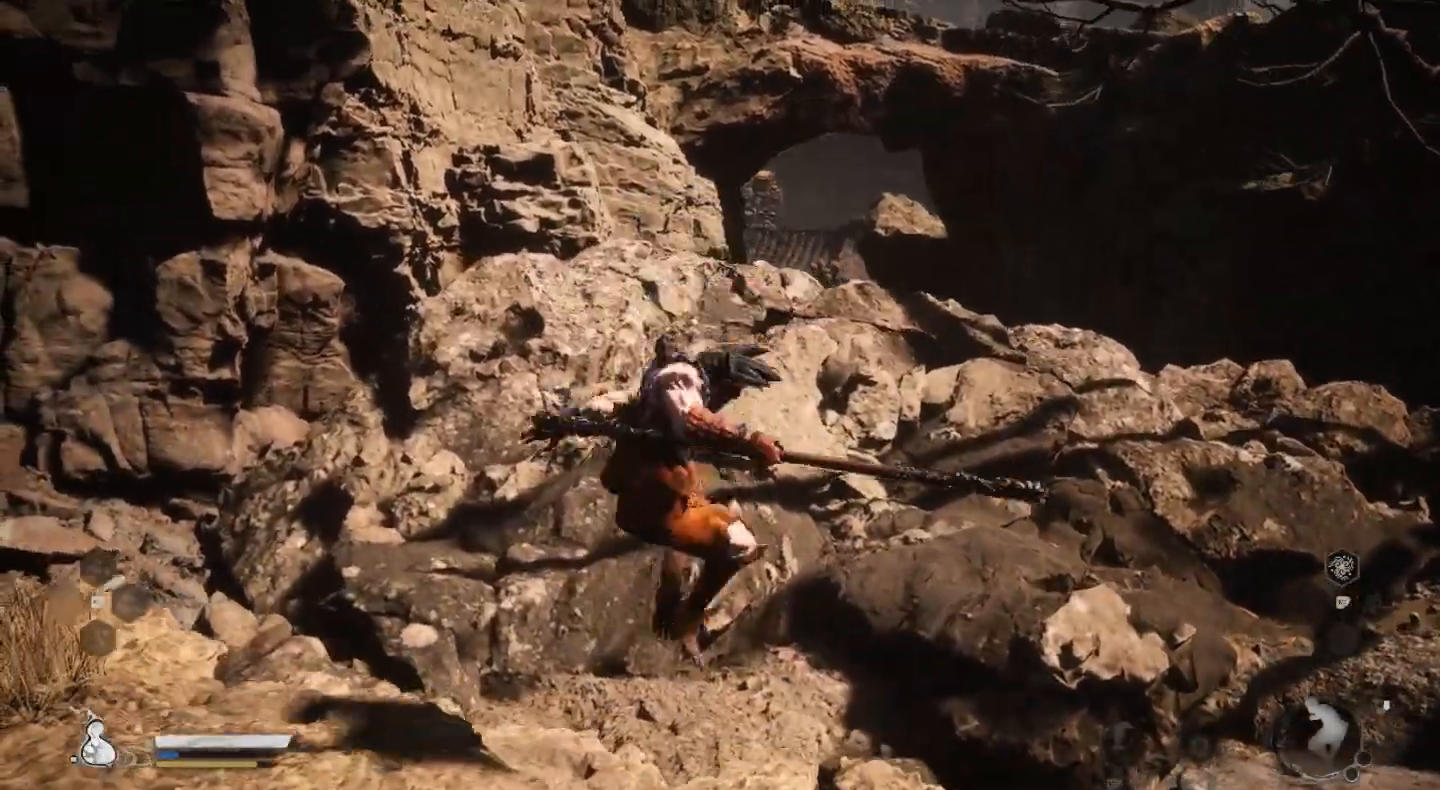
{"buttons": [], "left_stick": "right", "right_stick": "center", "events": [[33, "left_stick", "up-right"], [300, "left_stick", "right"]]}
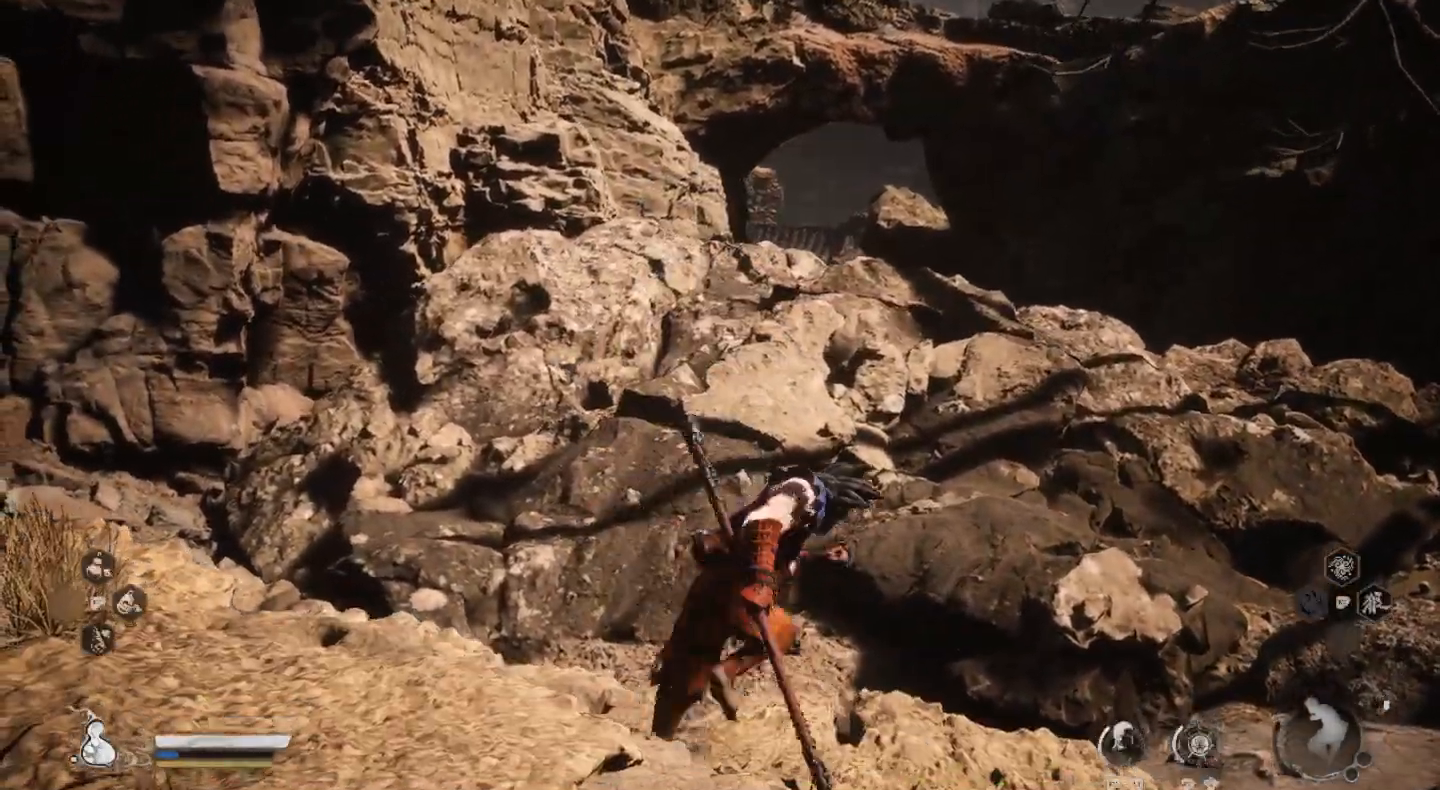
{"buttons": [], "left_stick": "right", "right_stick": "right", "events": [[200, "right_stick", "right"]]}
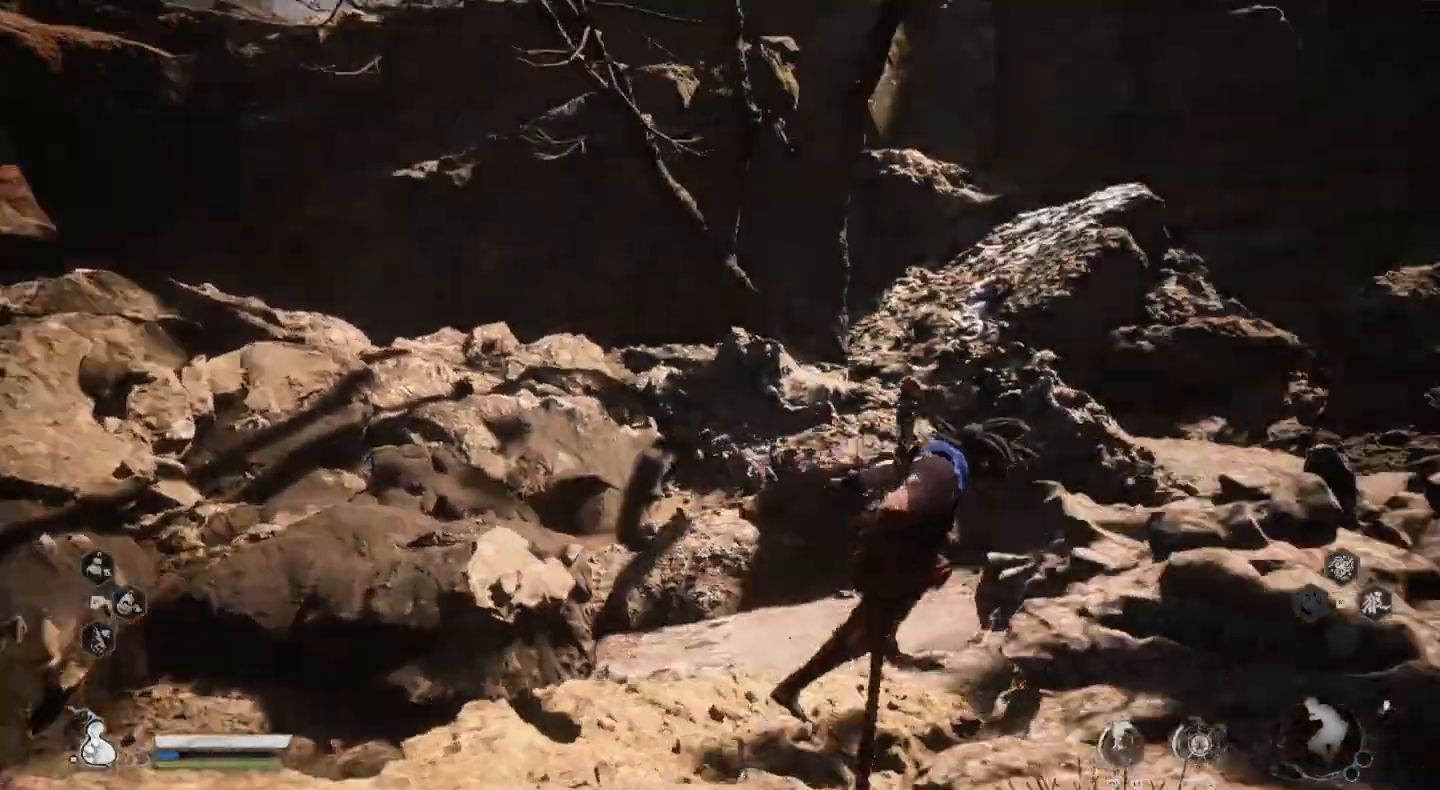
{"buttons": [], "left_stick": "up", "right_stick": "center", "events": [[167, "left_stick", "up"], [233, "right_stick", "center"]]}
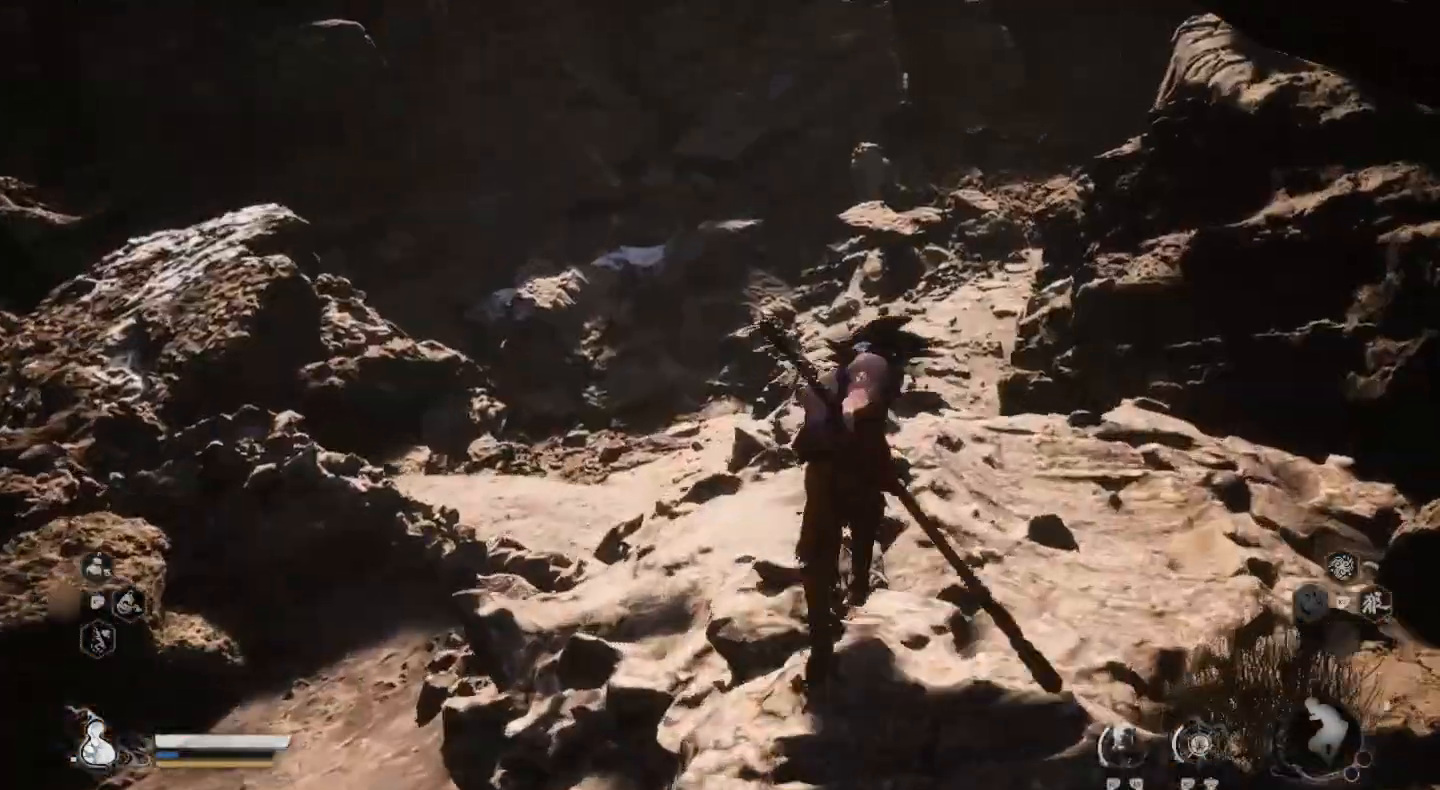
{"buttons": [], "left_stick": "up", "right_stick": "center", "events": [[33, "right_stick", "right"], [233, "right_stick", "center"]]}
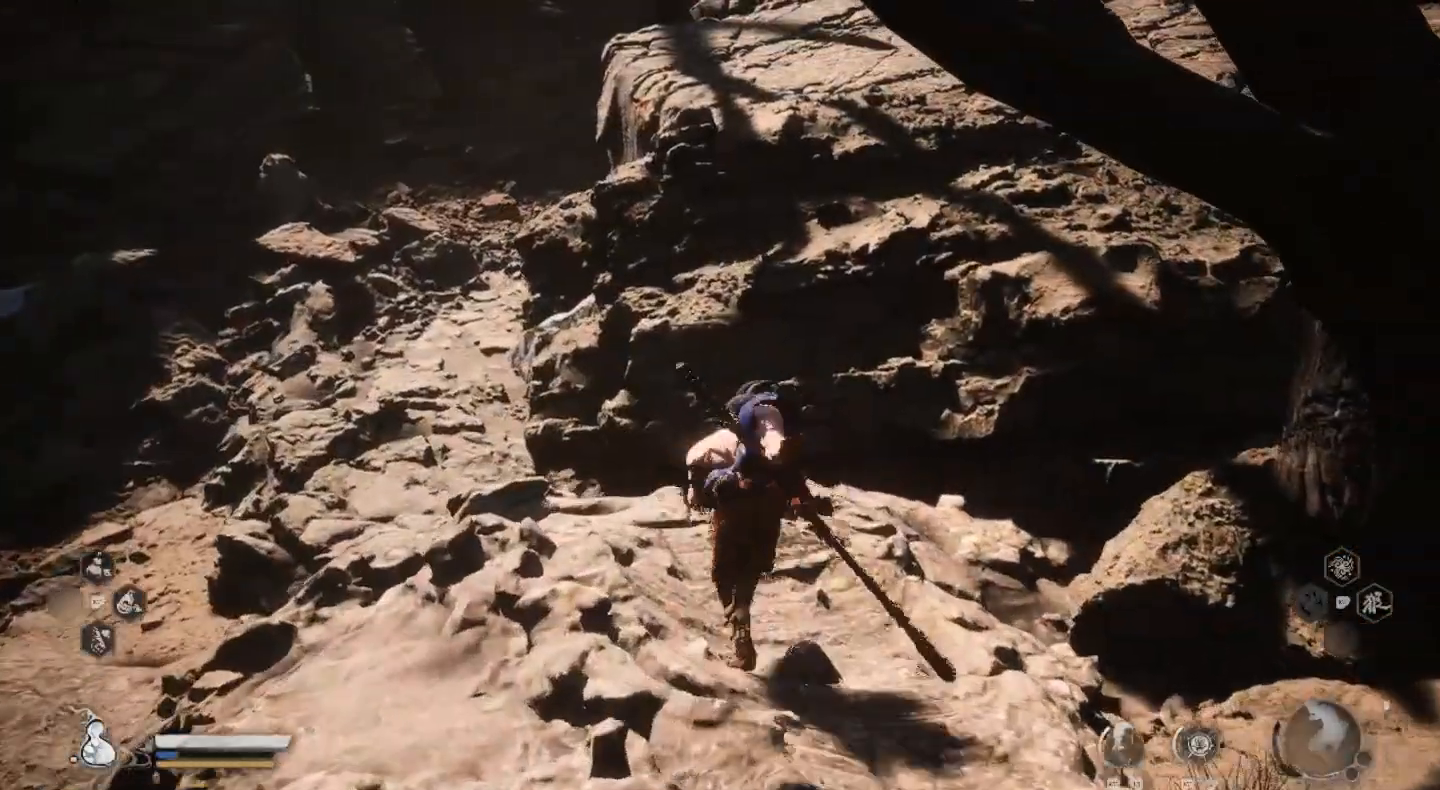
{"buttons": [], "left_stick": "up", "right_stick": "center", "events": [[133, "left_stick", "up-left"], [500, "left_stick", "up"]]}
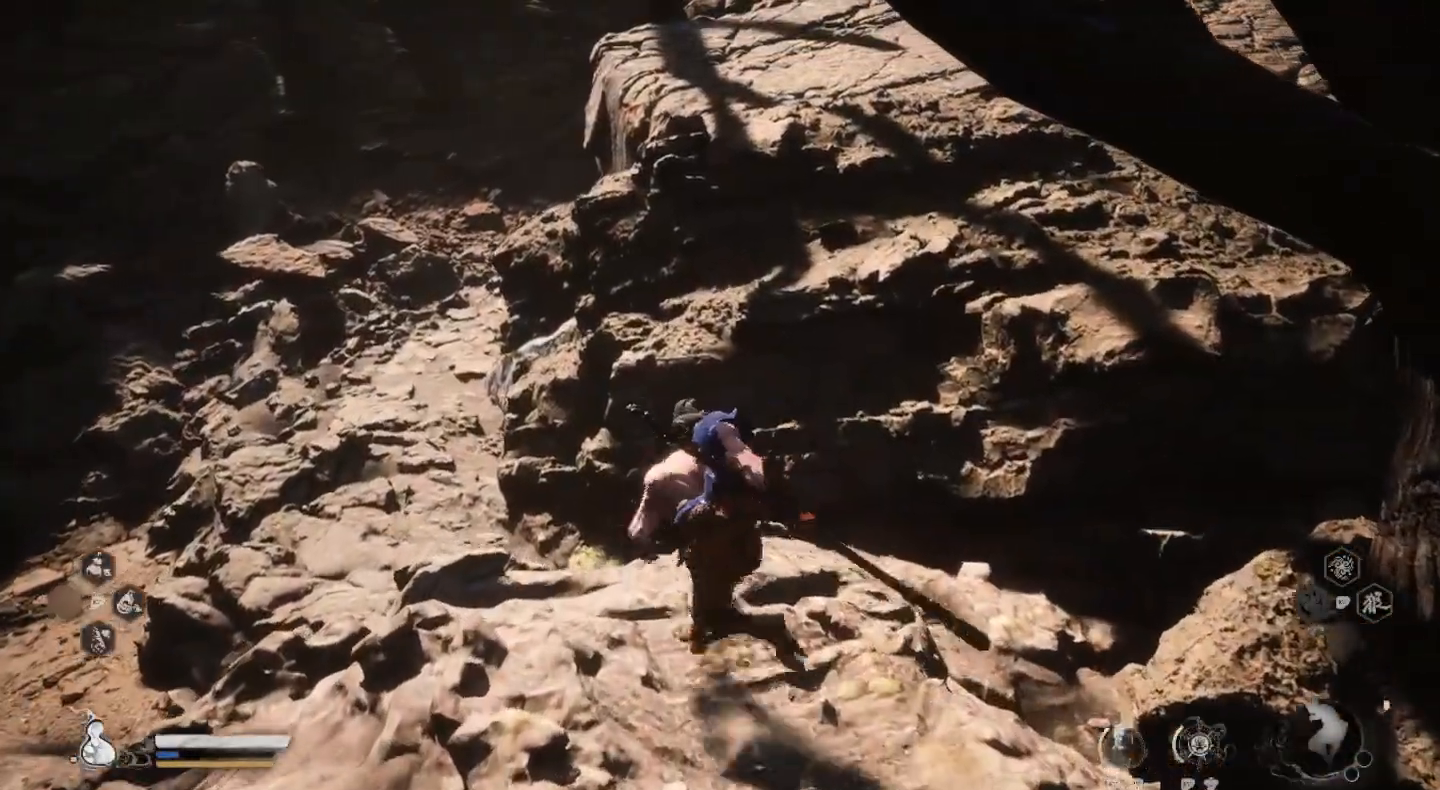
{"buttons": [], "left_stick": "right", "right_stick": "right", "events": [[167, "left_stick", "up-right"], [300, "left_stick", "right"], [300, "right_stick", "right"]]}
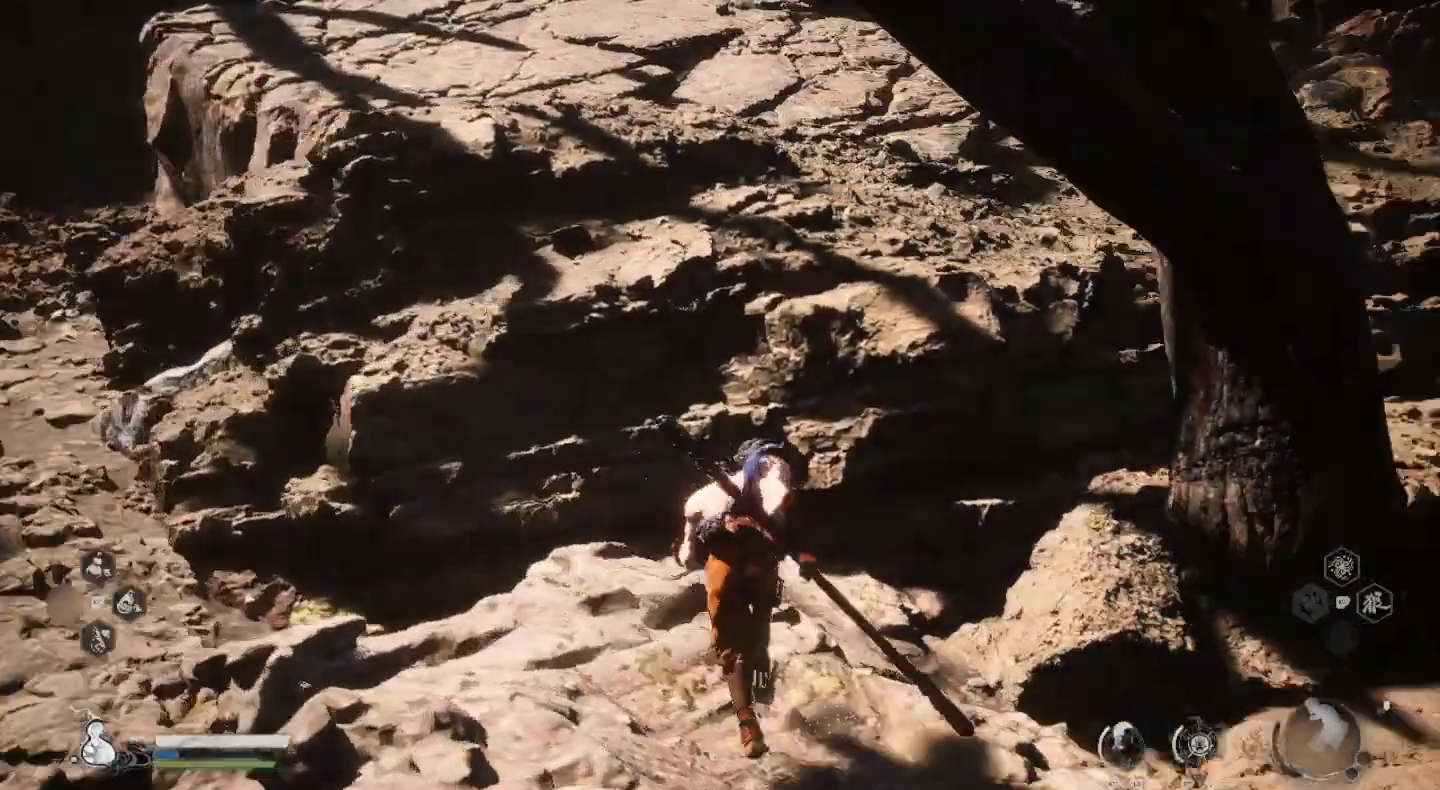
{"buttons": [], "left_stick": "up-right", "right_stick": "center", "events": [[267, "right_stick", "center"], [300, "left_stick", "up-right"]]}
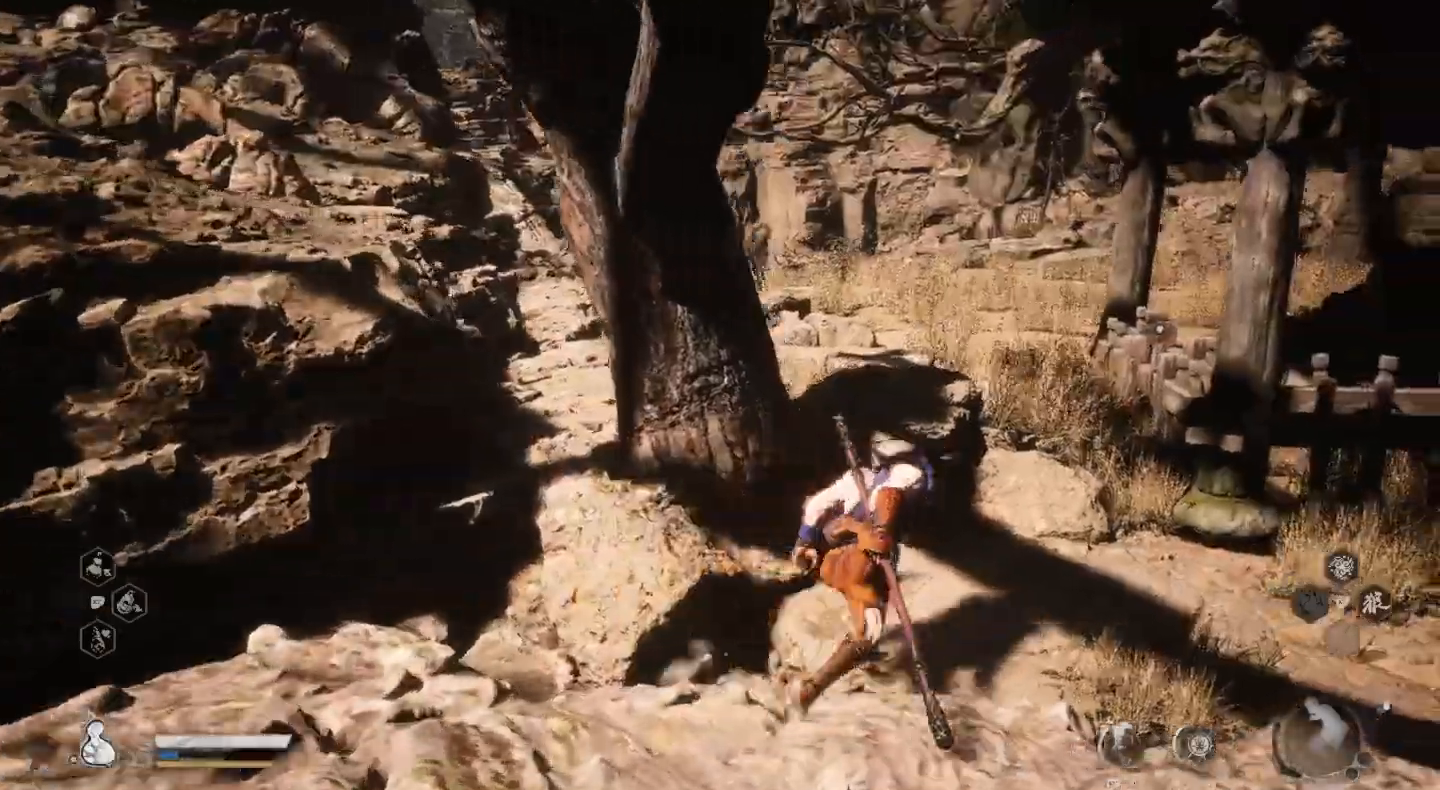
{"buttons": [], "left_stick": "up", "right_stick": "center", "events": [[233, "left_stick", "up"]]}
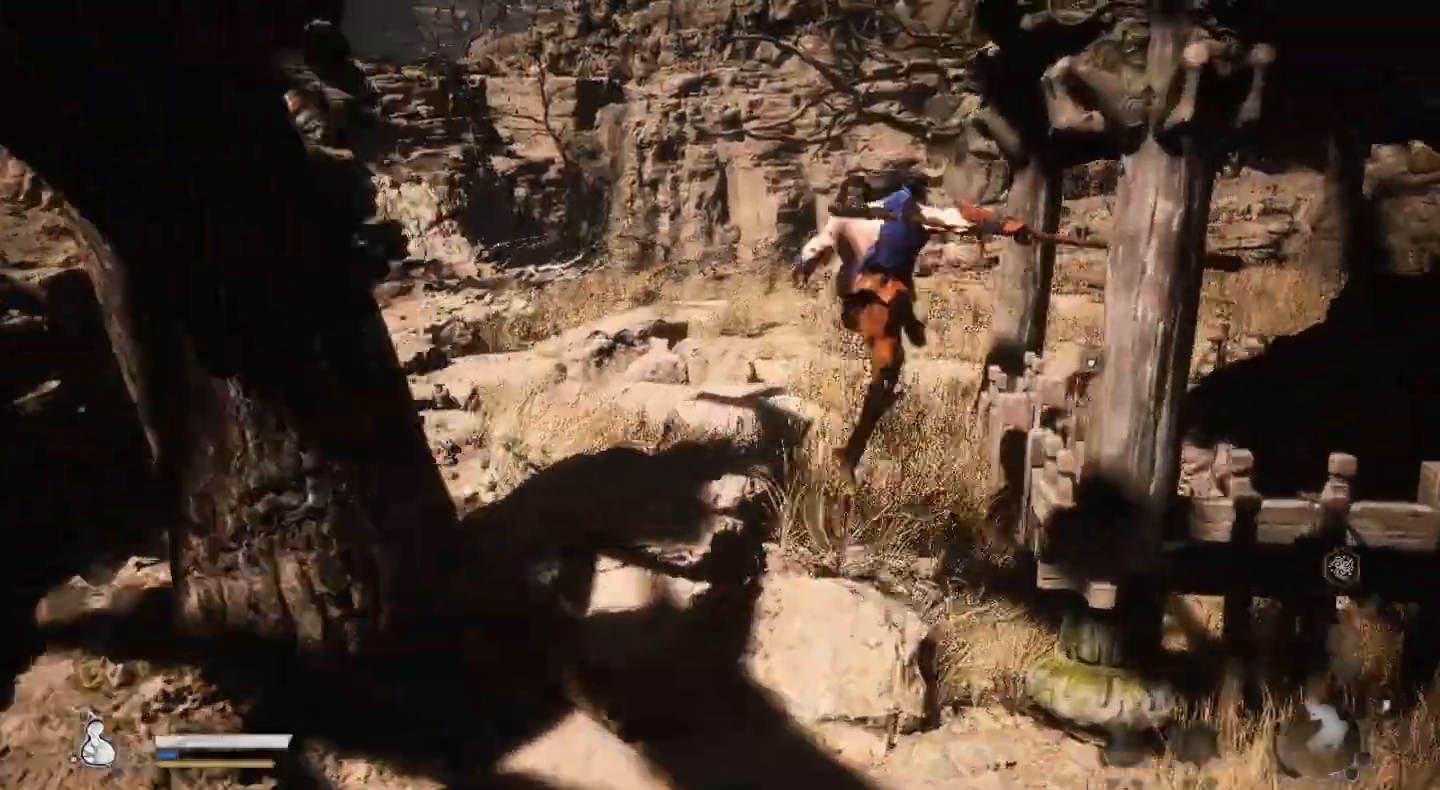
{"buttons": [], "left_stick": "up", "right_stick": "center", "events": []}
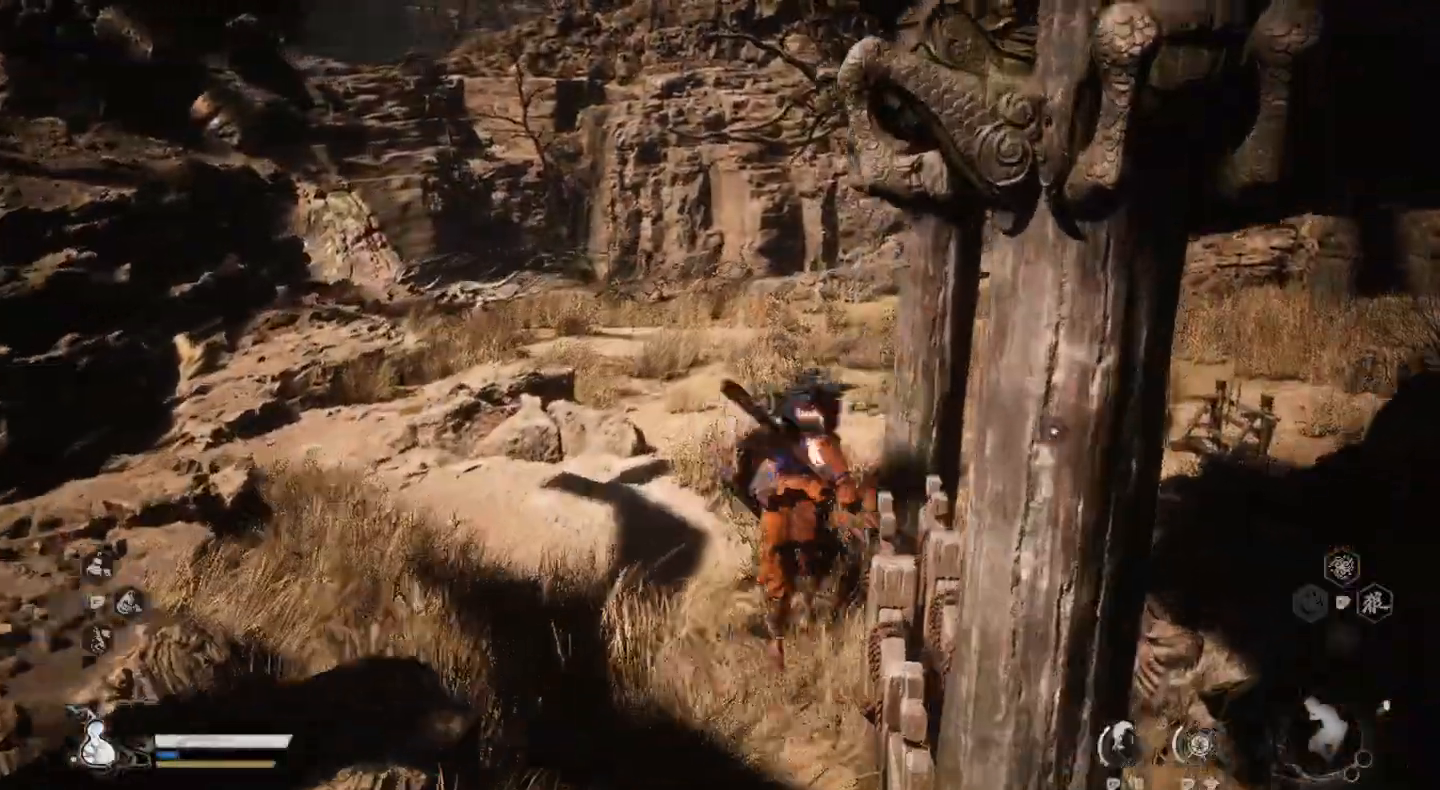
{"buttons": [], "left_stick": "up", "right_stick": "right", "events": [[467, "right_stick", "right"]]}
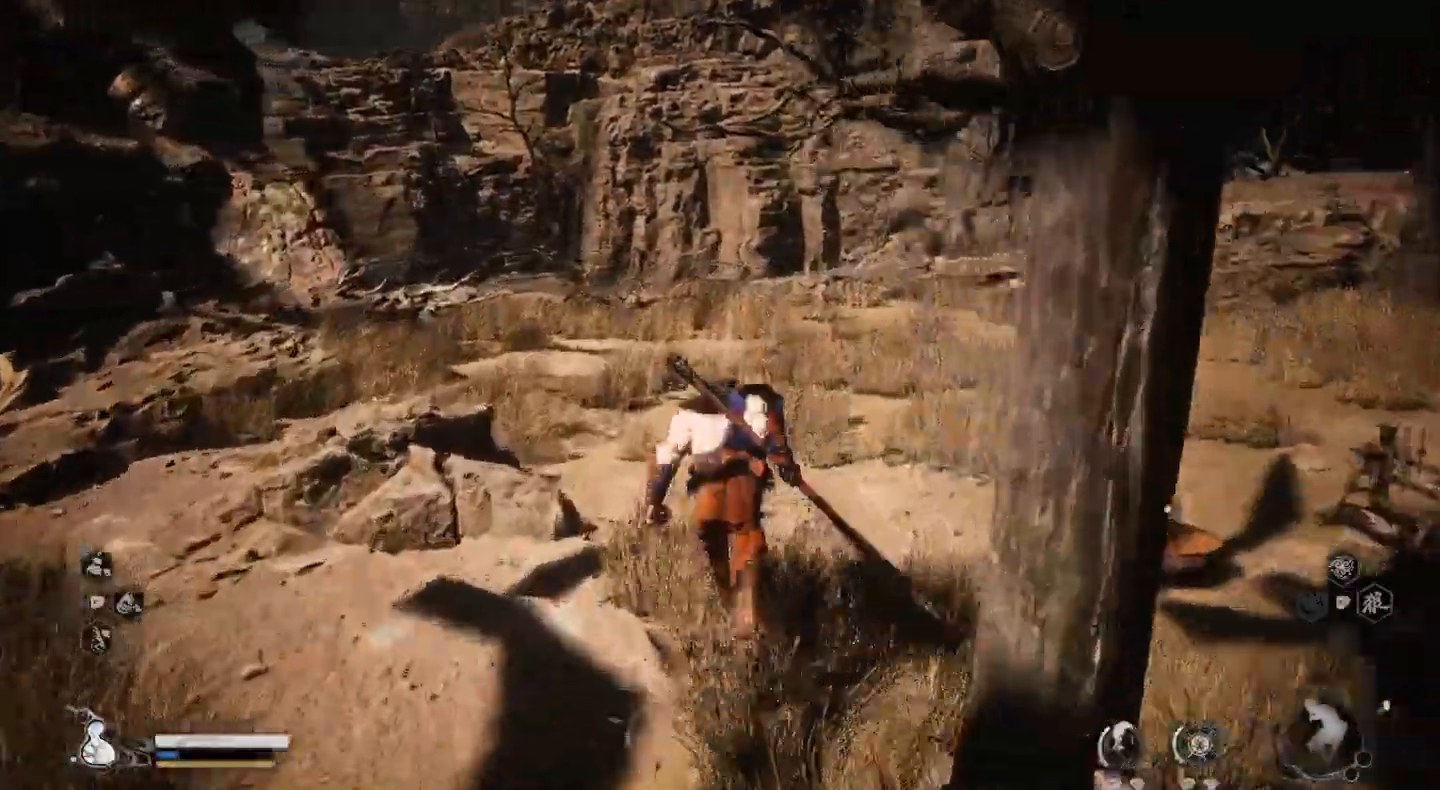
{"buttons": [], "left_stick": "up", "right_stick": "right", "events": []}
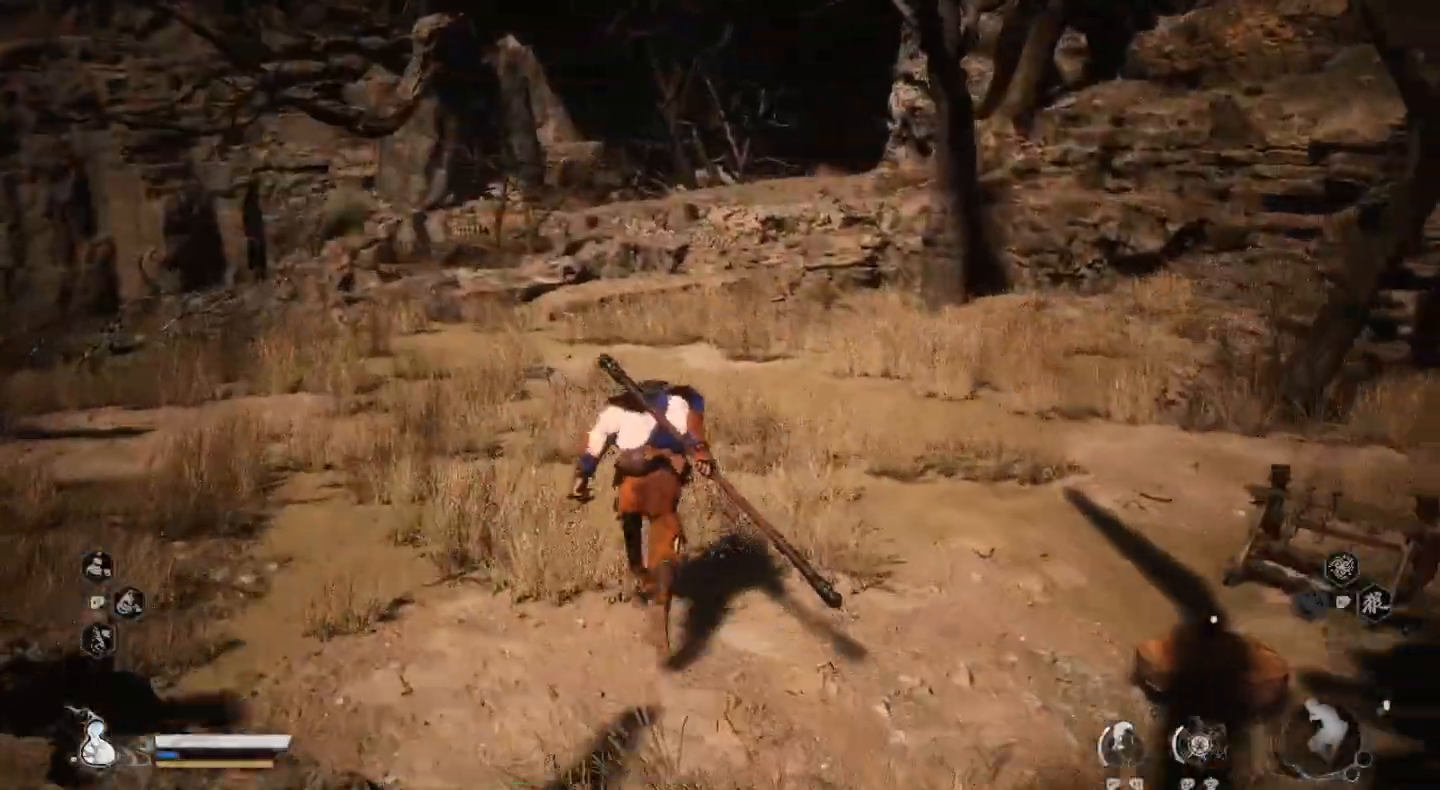
{"buttons": [], "left_stick": "up", "right_stick": "center", "events": [[133, "right_stick", "center"]]}
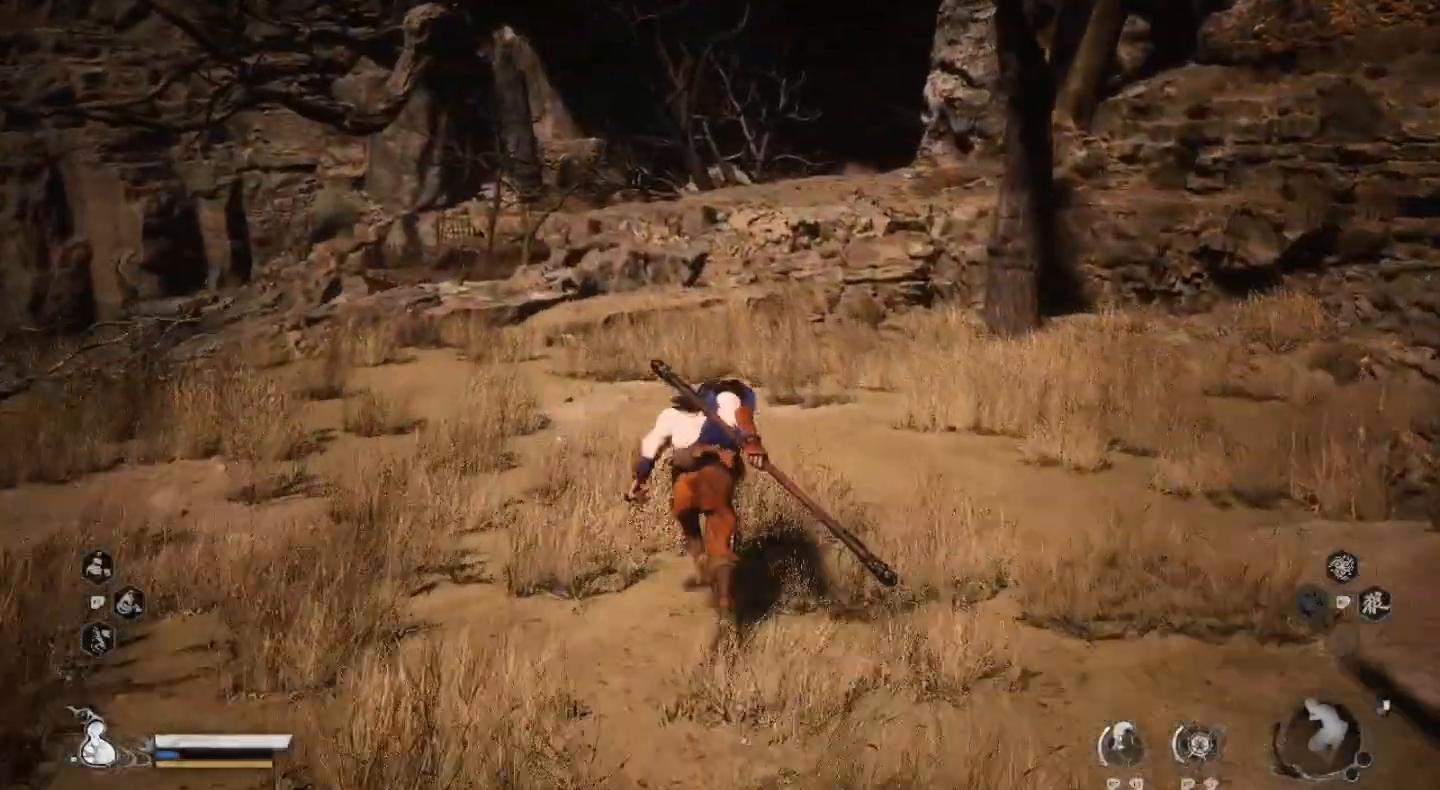
{"buttons": [], "left_stick": "up", "right_stick": "center", "events": []}
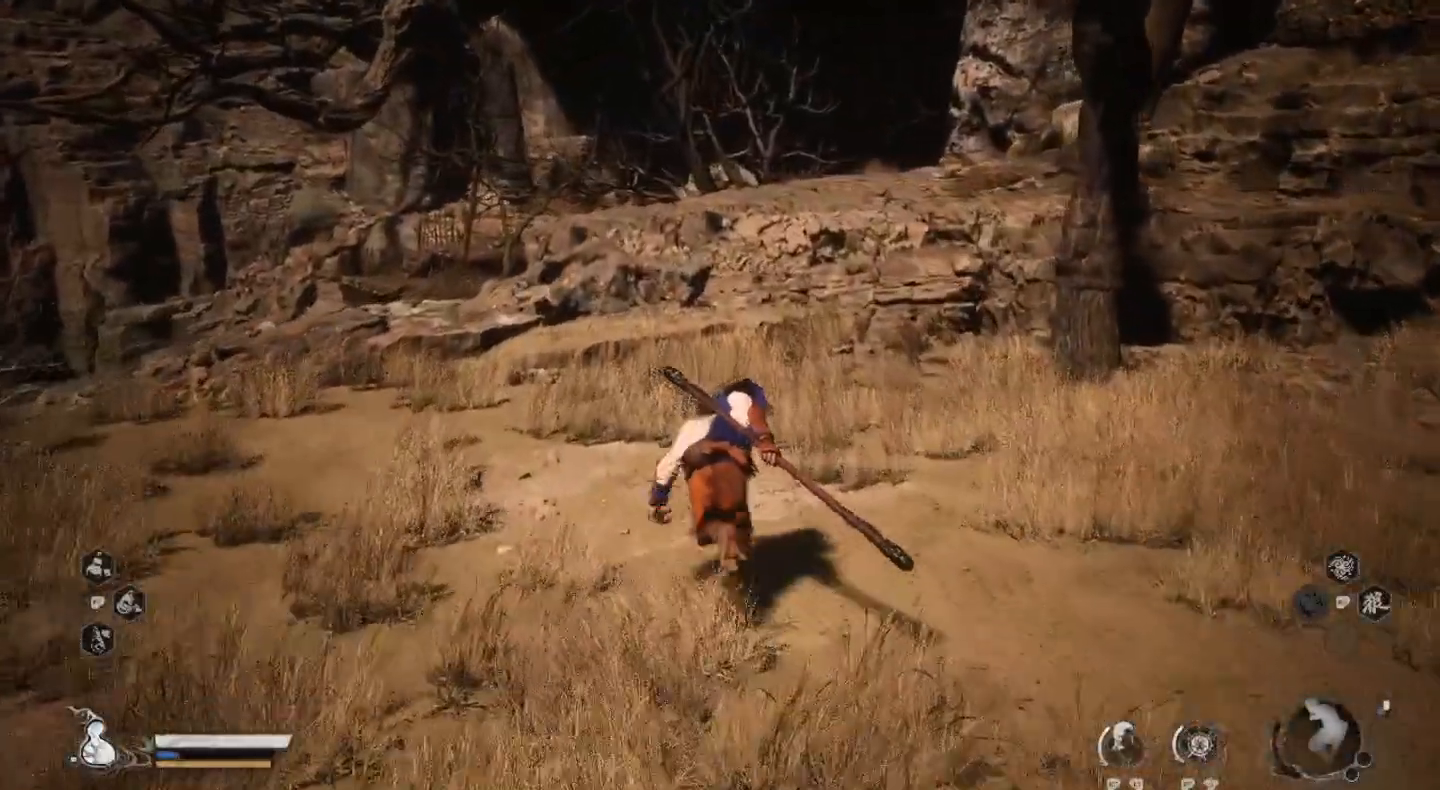
{"buttons": [], "left_stick": "up", "right_stick": "center", "events": []}
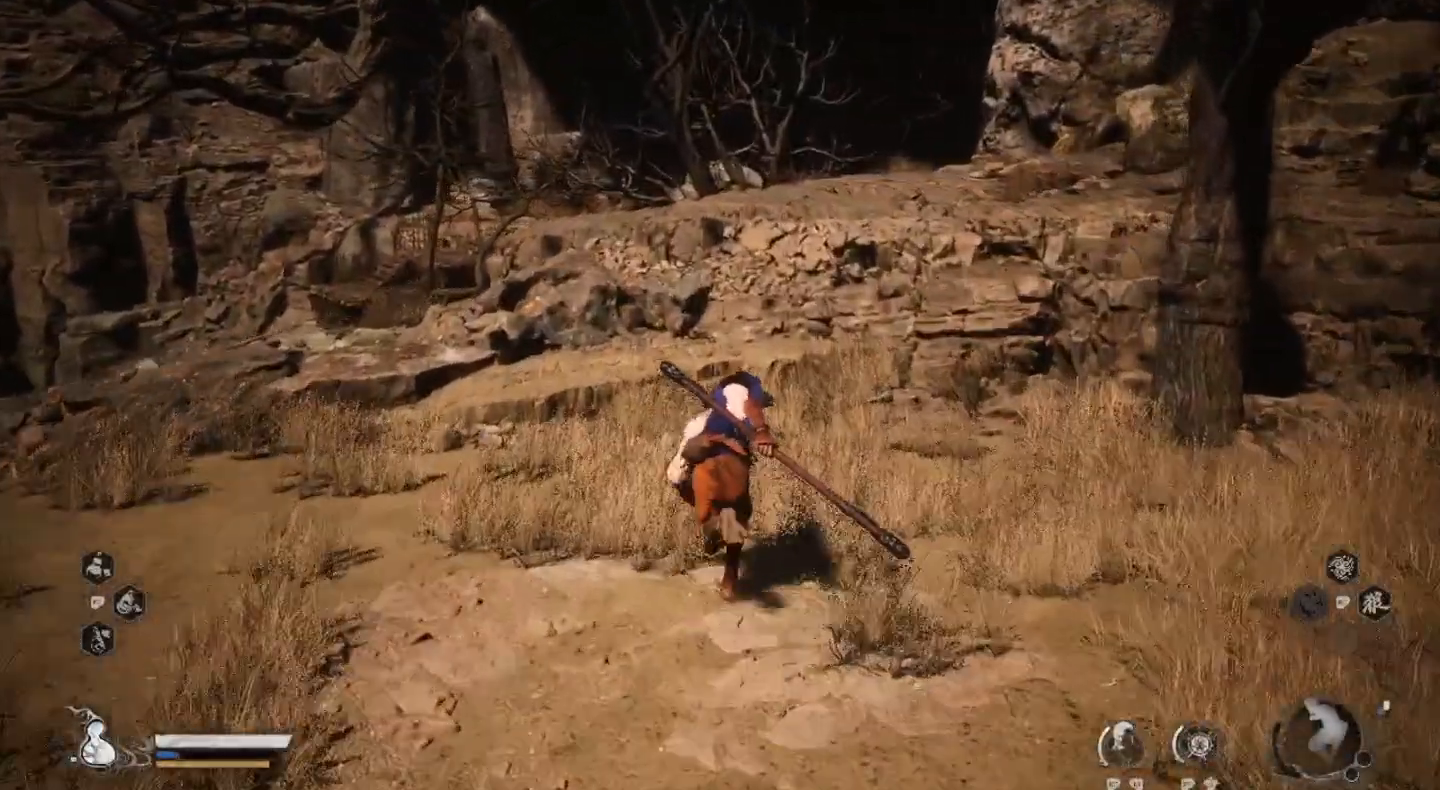
{"buttons": [], "left_stick": "up", "right_stick": "center", "events": []}
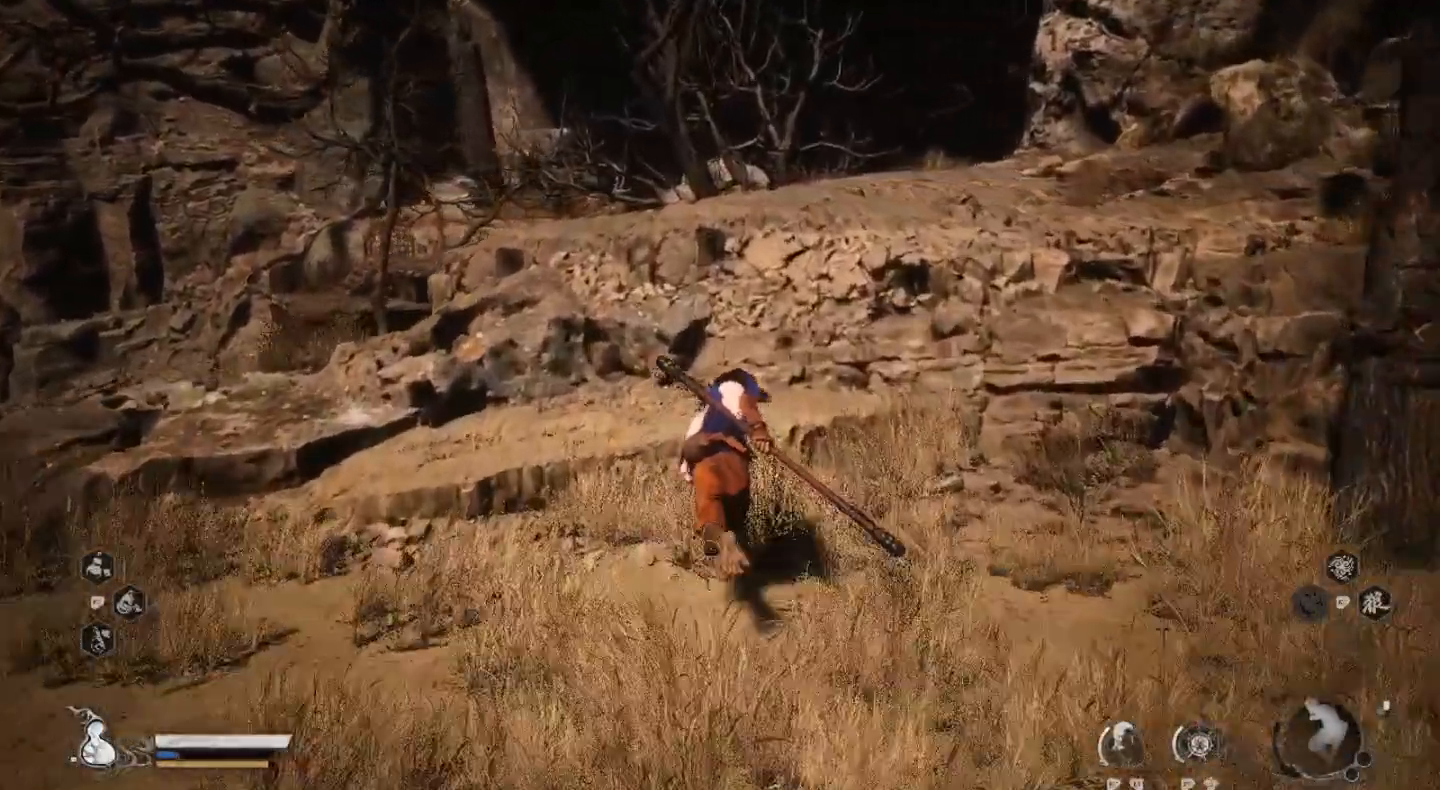
{"buttons": [], "left_stick": "up", "right_stick": "right", "events": [[367, "right_stick", "right"]]}
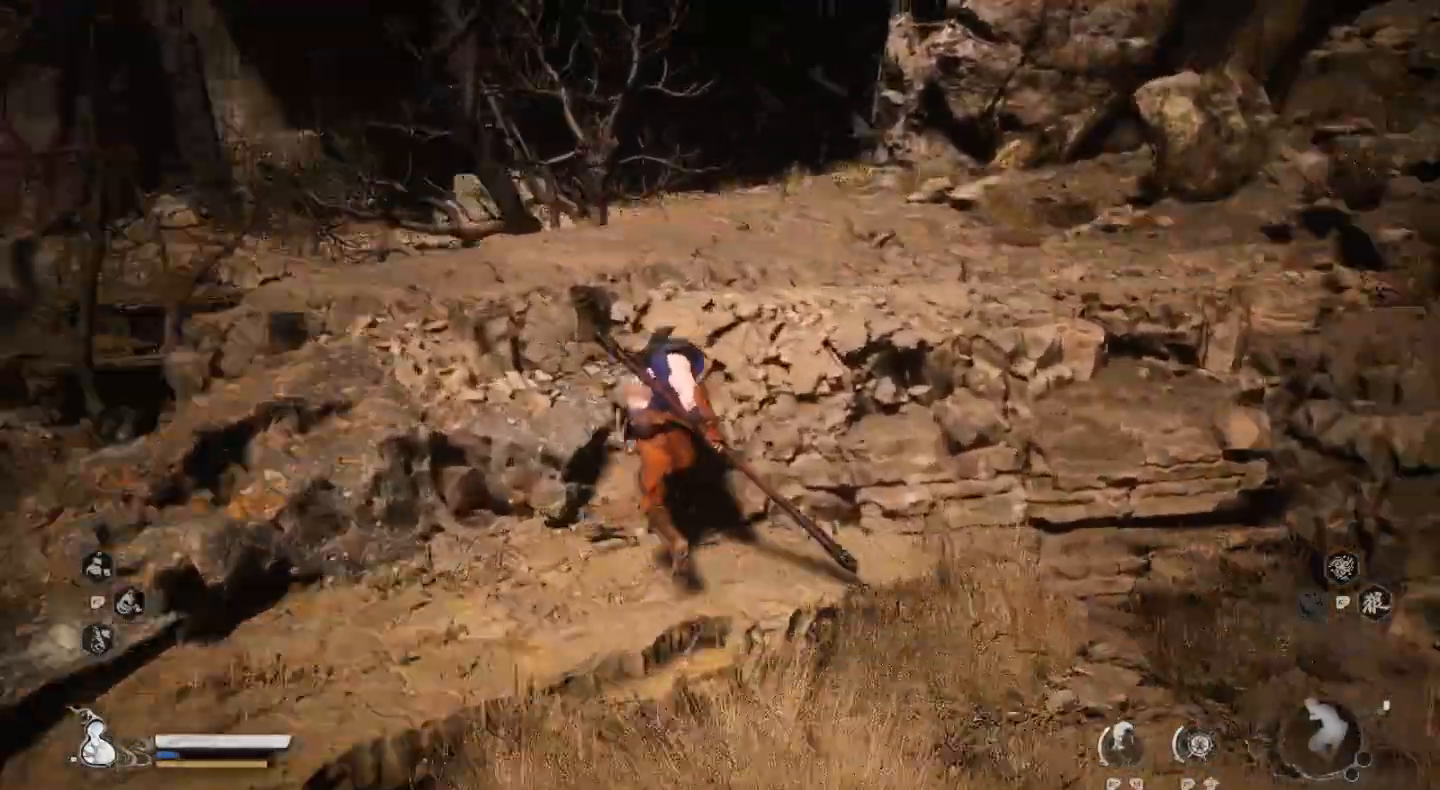
{"buttons": [], "left_stick": "up", "right_stick": "center", "events": [[33, "right_stick", "center"]]}
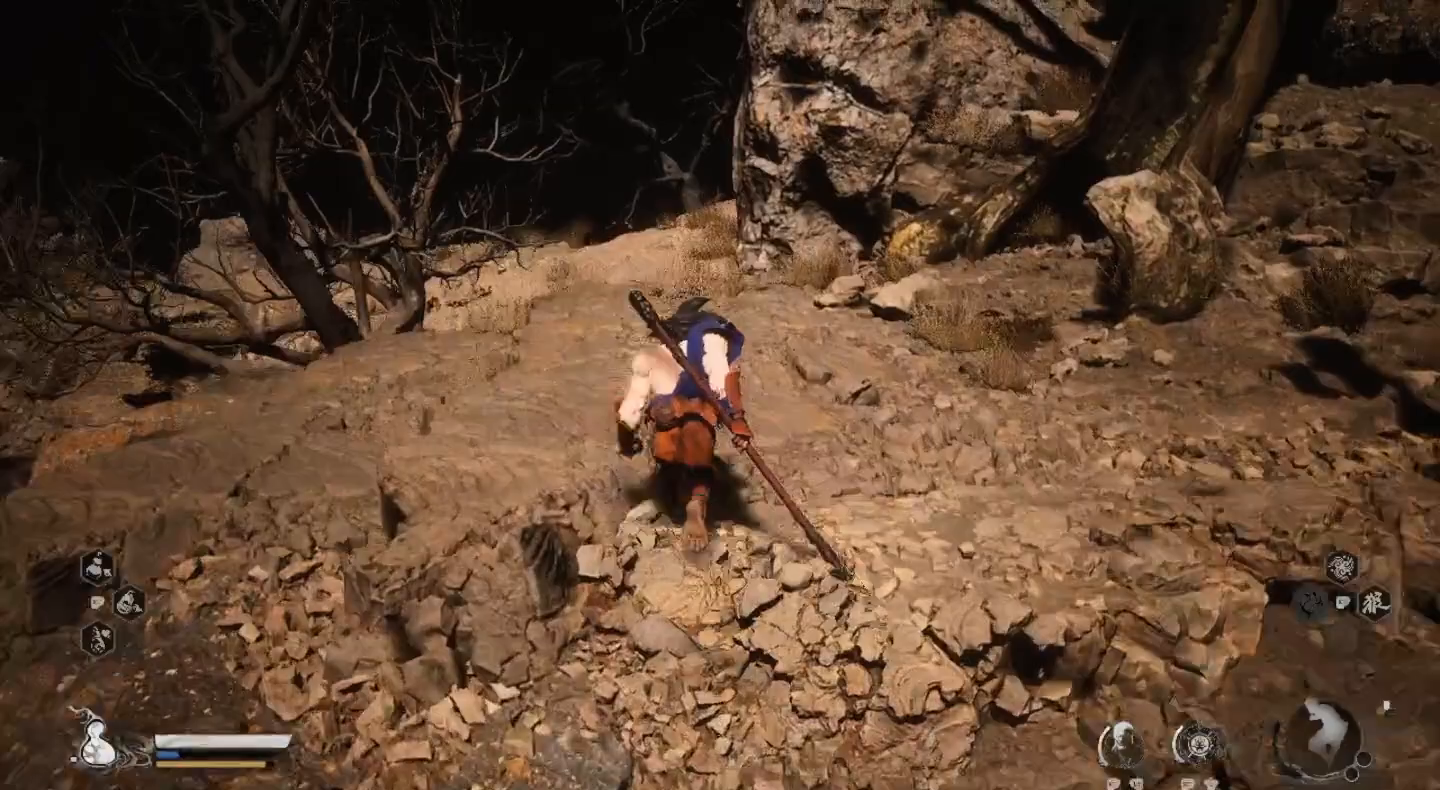
{"buttons": [], "left_stick": "up", "right_stick": "center", "events": []}
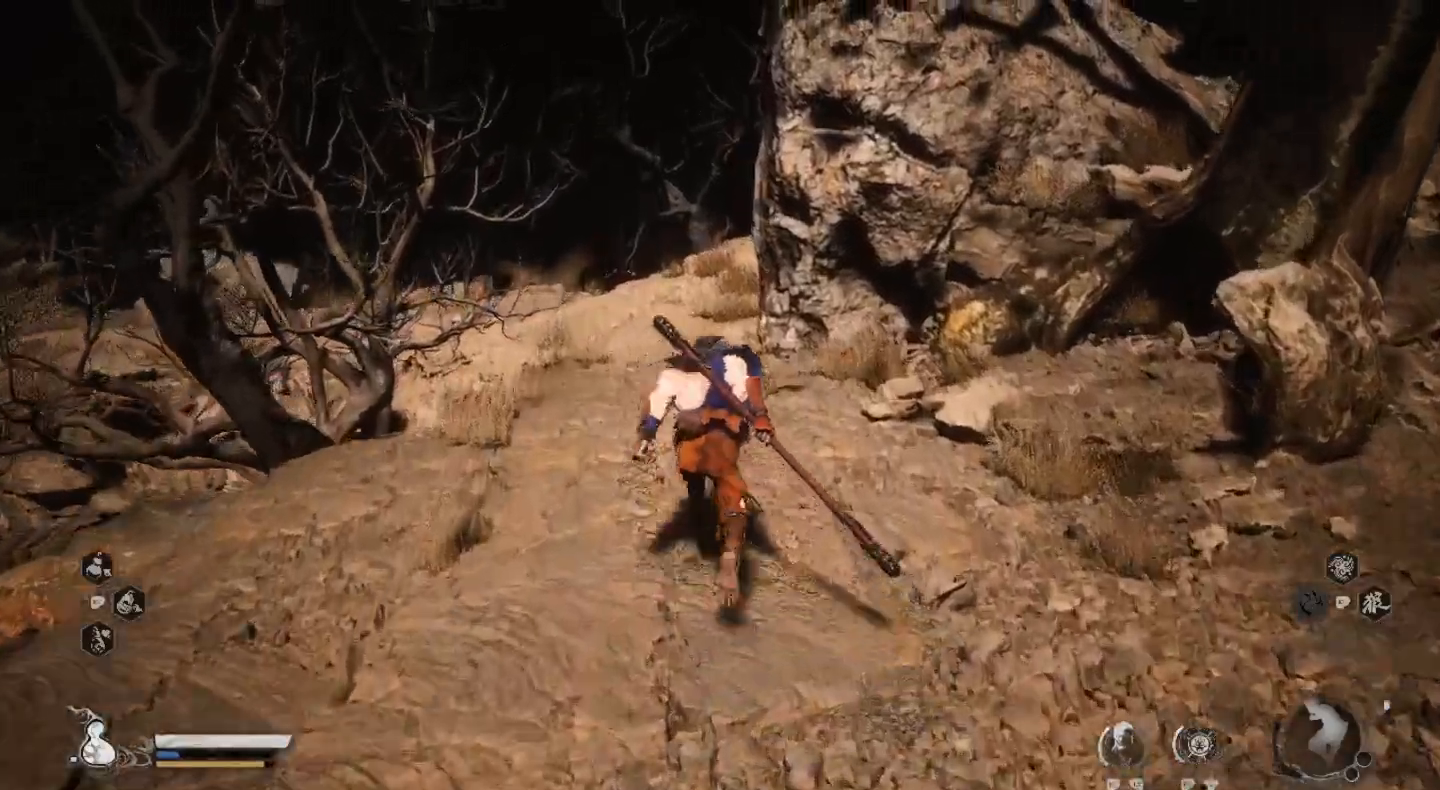
{"buttons": [], "left_stick": "up", "right_stick": "center", "events": []}